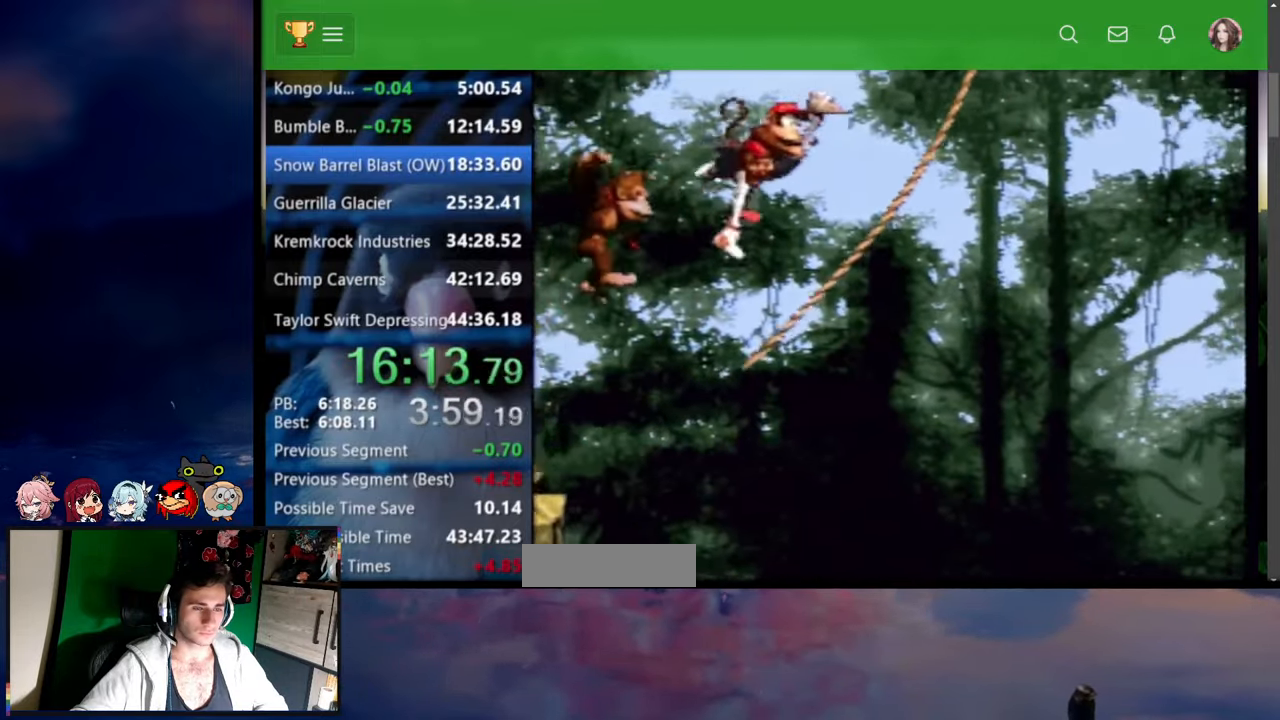
Gameplay with a controller (Nintendo layout); each line is a JSON object with the inputs held at the frame after it. "events" lists button and stick changes between this image and that frame as [ms after this image, input, new state], when the widget could be followed in between. Not read: L3 R3.
{"buttons": ["B", "DPAD_RIGHT"], "events": [[100, "B", "up"], [150, "B", "down"], [217, "B", "up"], [267, "B", "down"], [317, "B", "up"], [384, "B", "down"], [450, "B", "up"], [500, "B", "down"]]}
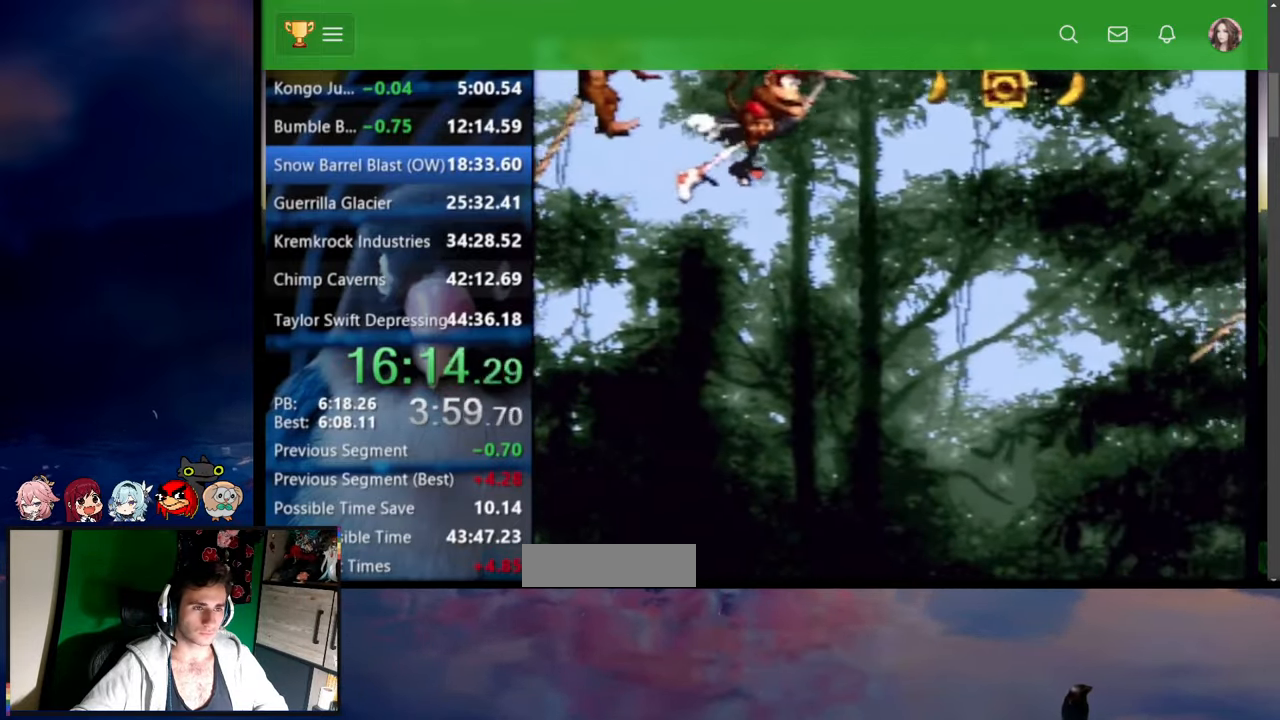
{"buttons": ["B", "DPAD_RIGHT"], "events": [[84, "B", "up"], [134, "B", "down"], [200, "B", "up"], [250, "B", "down"], [300, "B", "up"], [350, "B", "down"], [434, "B", "up"], [484, "B", "down"]]}
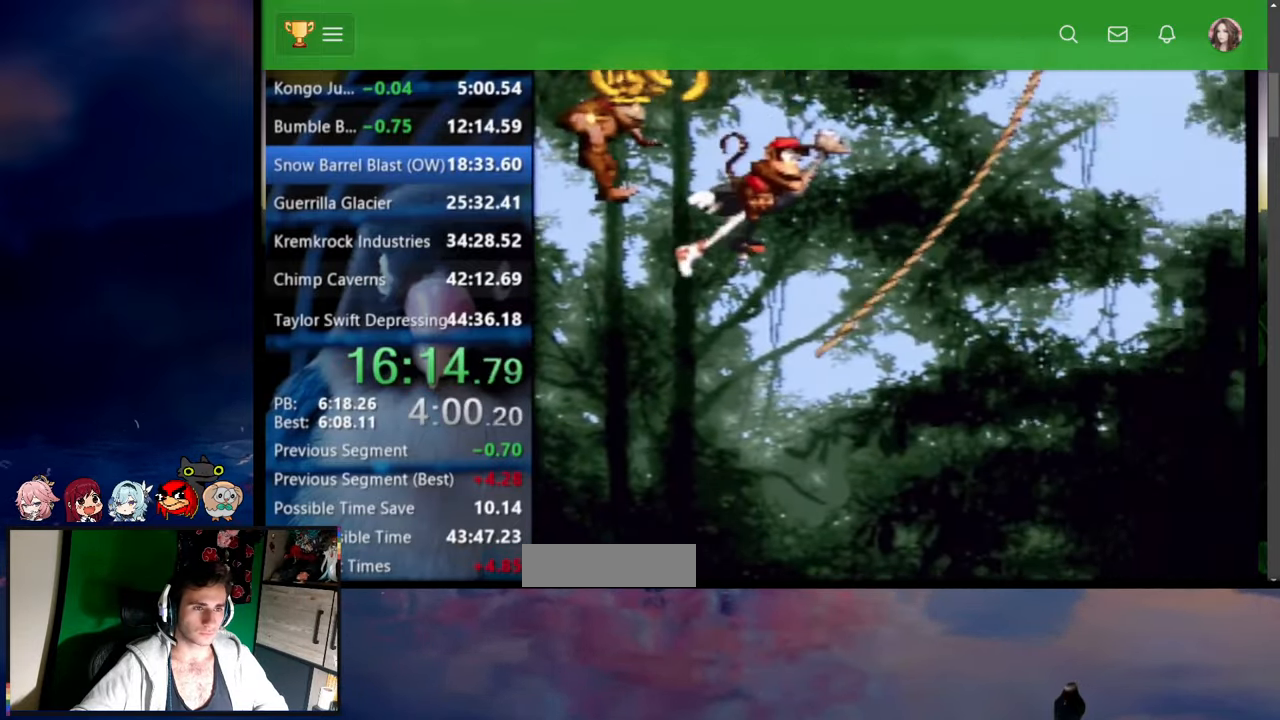
{"buttons": ["B", "DPAD_RIGHT"], "events": [[384, "B", "up"], [450, "B", "down"]]}
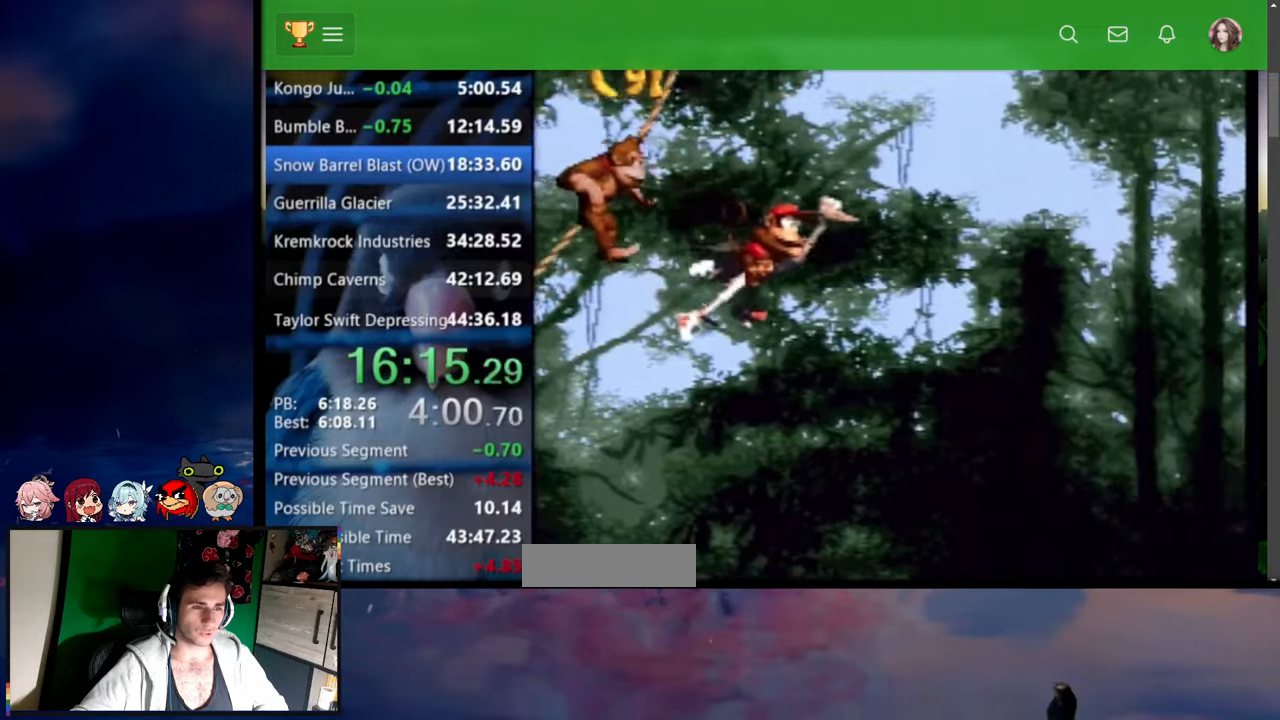
{"buttons": ["DPAD_RIGHT"], "events": [[150, "B", "up"], [200, "B", "down"], [267, "B", "up"], [317, "B", "down"], [467, "B", "up"]]}